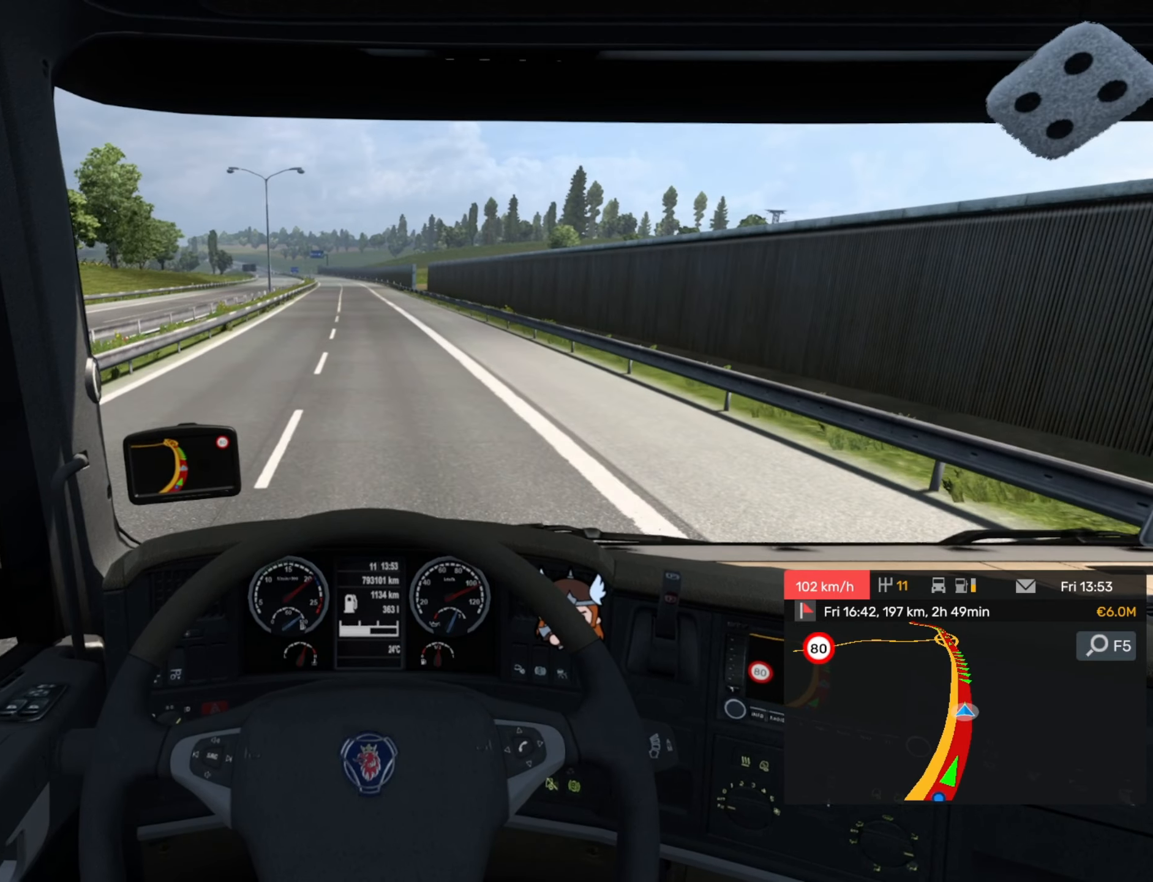
Gameplay with a controller (PlayStation layout); each line is a JSON object with the inputs held at the frame after it. "events" lists button and stick changes between this image and that frame as [ms after this image, input, new state], when the widget could be followed in between. Not read: right_stick.
{"buttons": ["R2"], "left_stick": "left", "events": [[500, "left_stick", "left"]]}
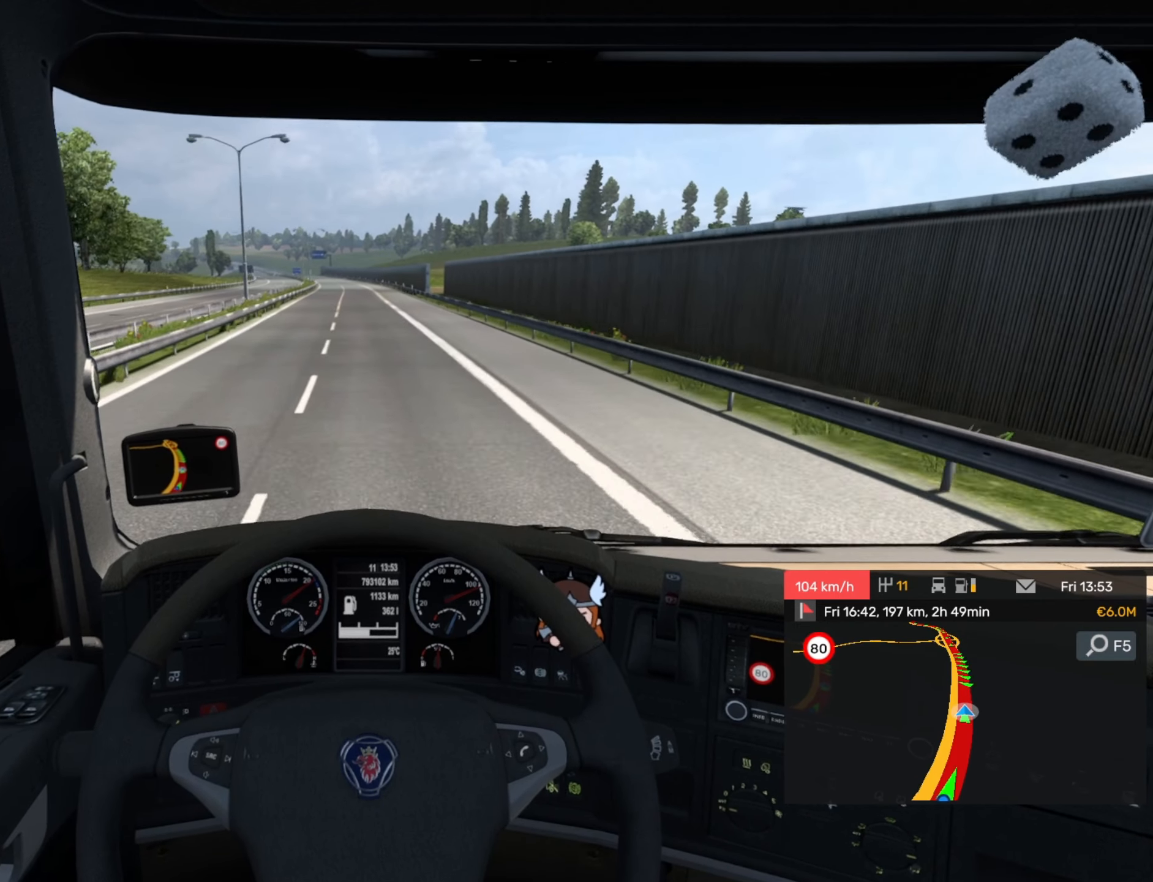
{"buttons": ["R2"], "left_stick": "center", "events": [[133, "left_stick", "center"]]}
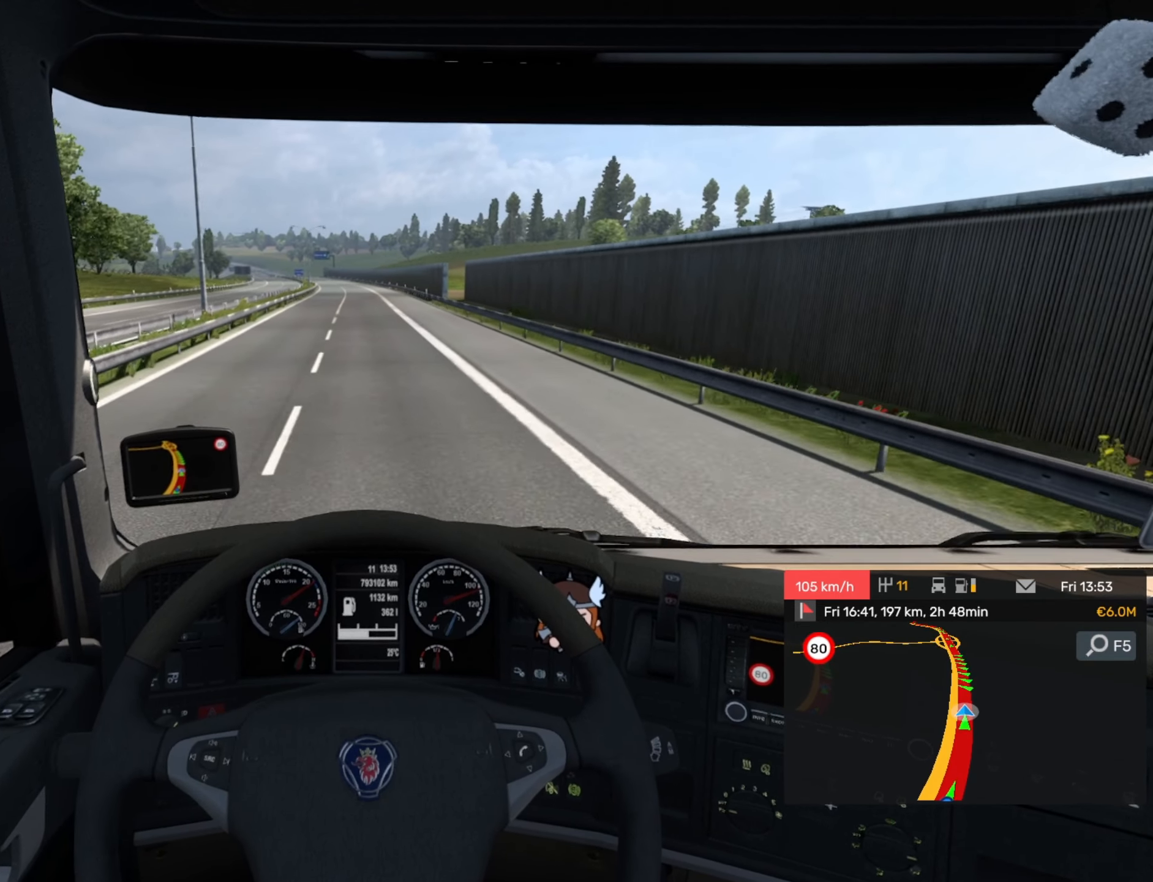
{"buttons": ["R2"], "left_stick": "center", "events": [[133, "L1", "down"], [250, "L1", "up"]]}
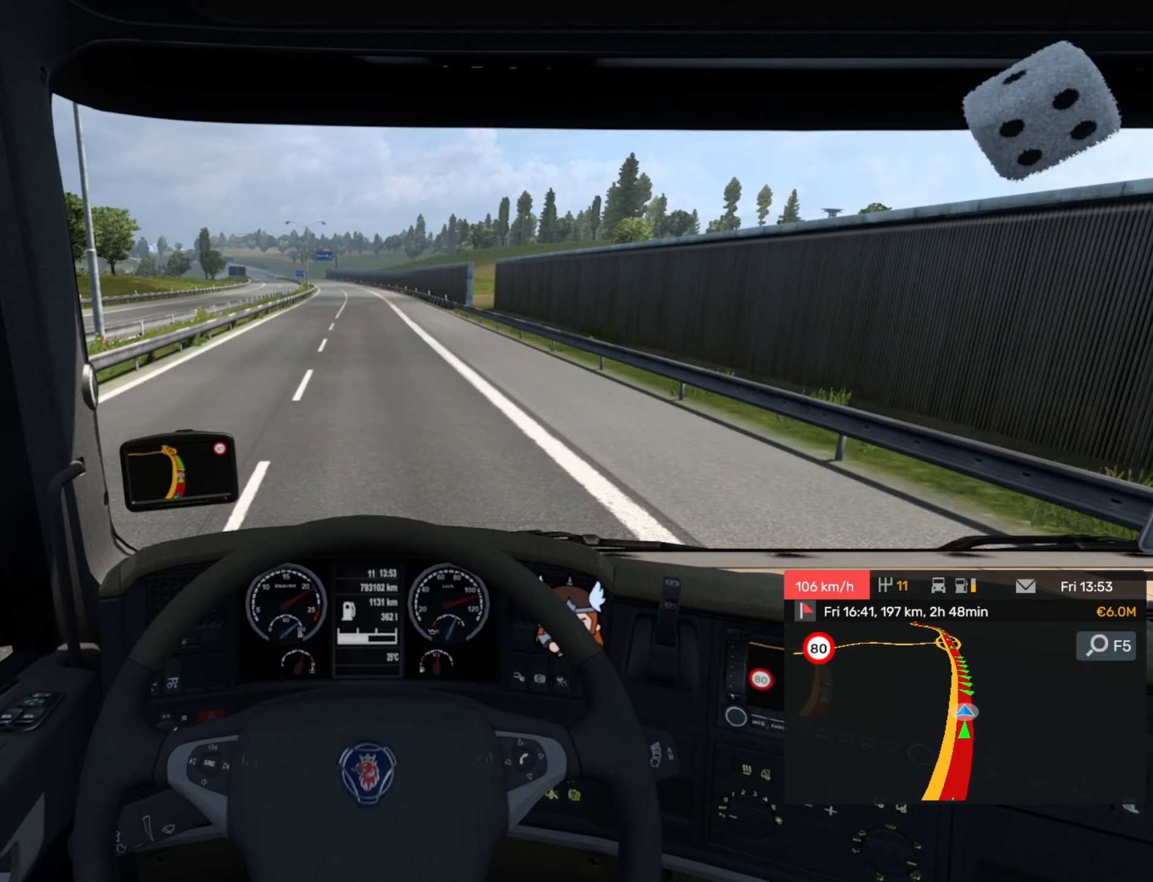
{"buttons": ["R2"], "left_stick": "center", "events": [[133, "left_stick", "left"], [433, "left_stick", "center"]]}
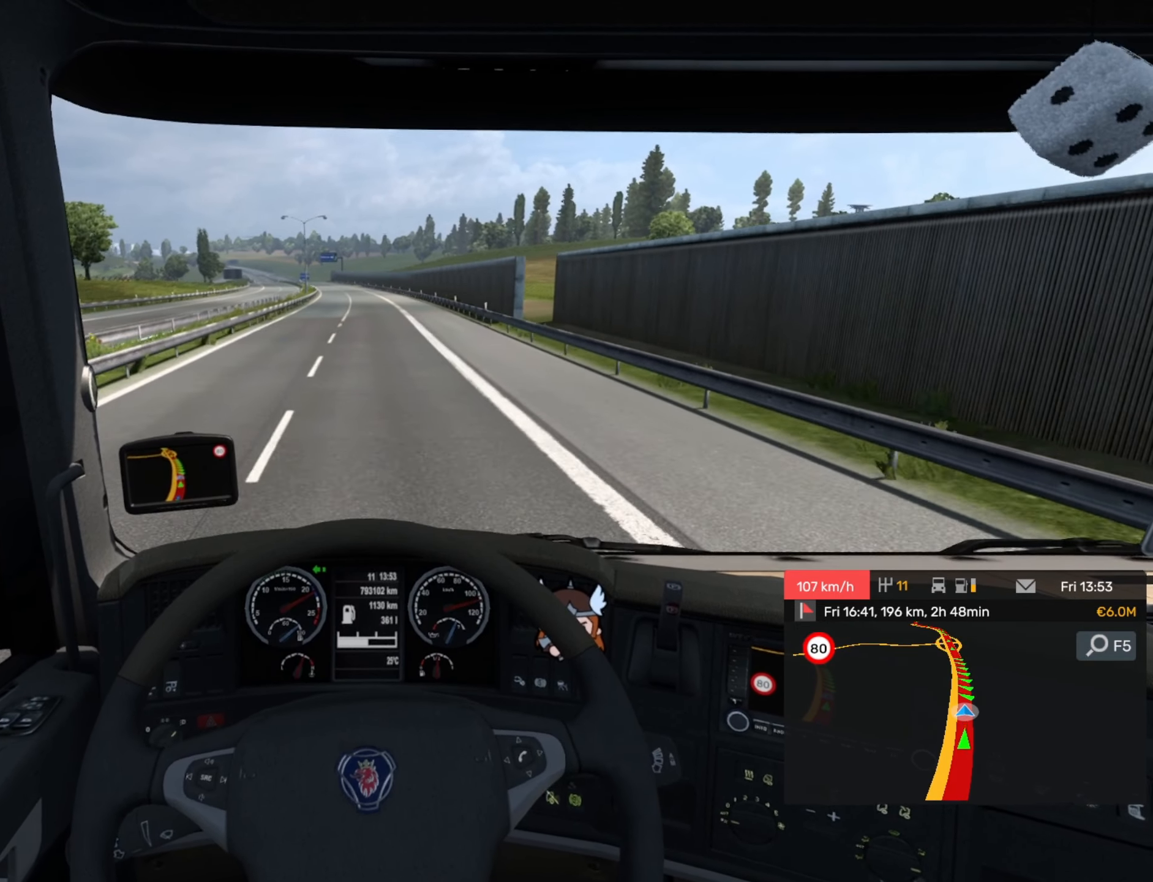
{"buttons": ["R2"], "left_stick": "center", "events": []}
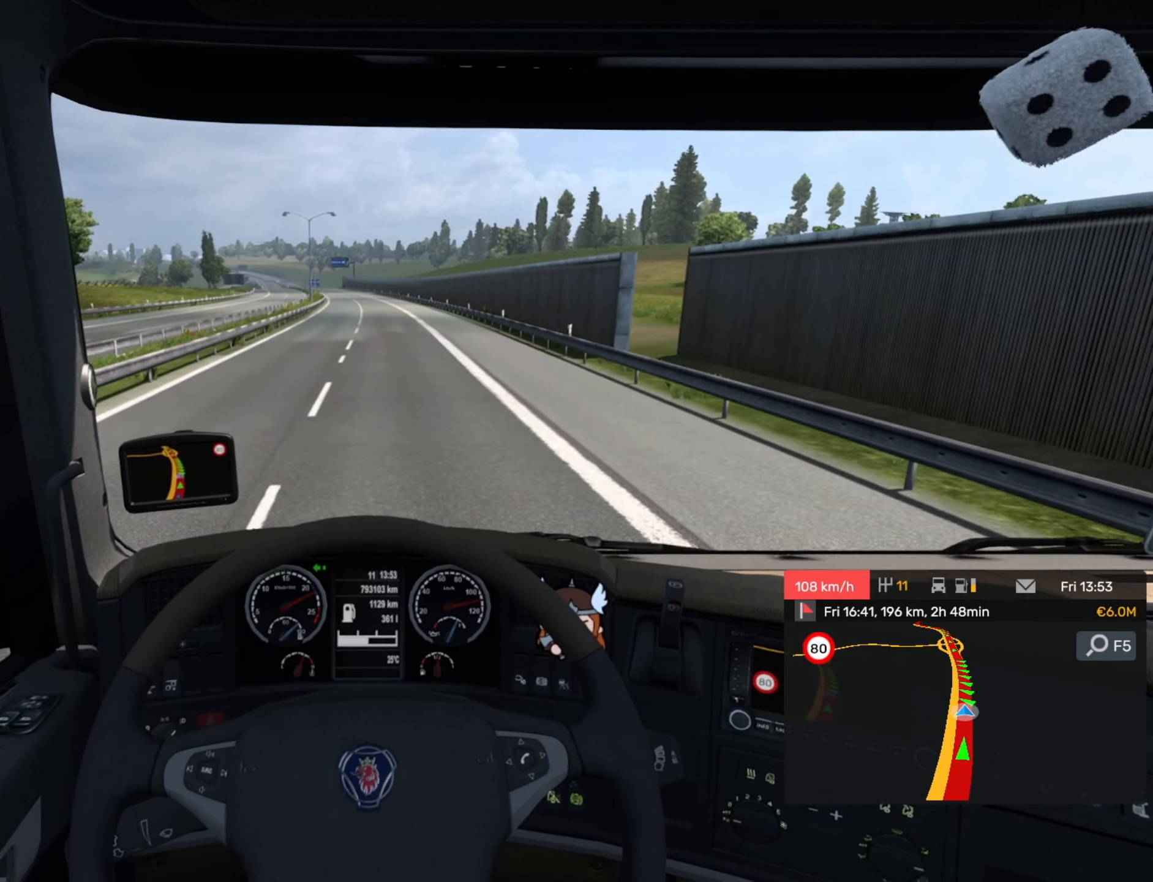
{"buttons": ["R2"], "left_stick": "center", "events": []}
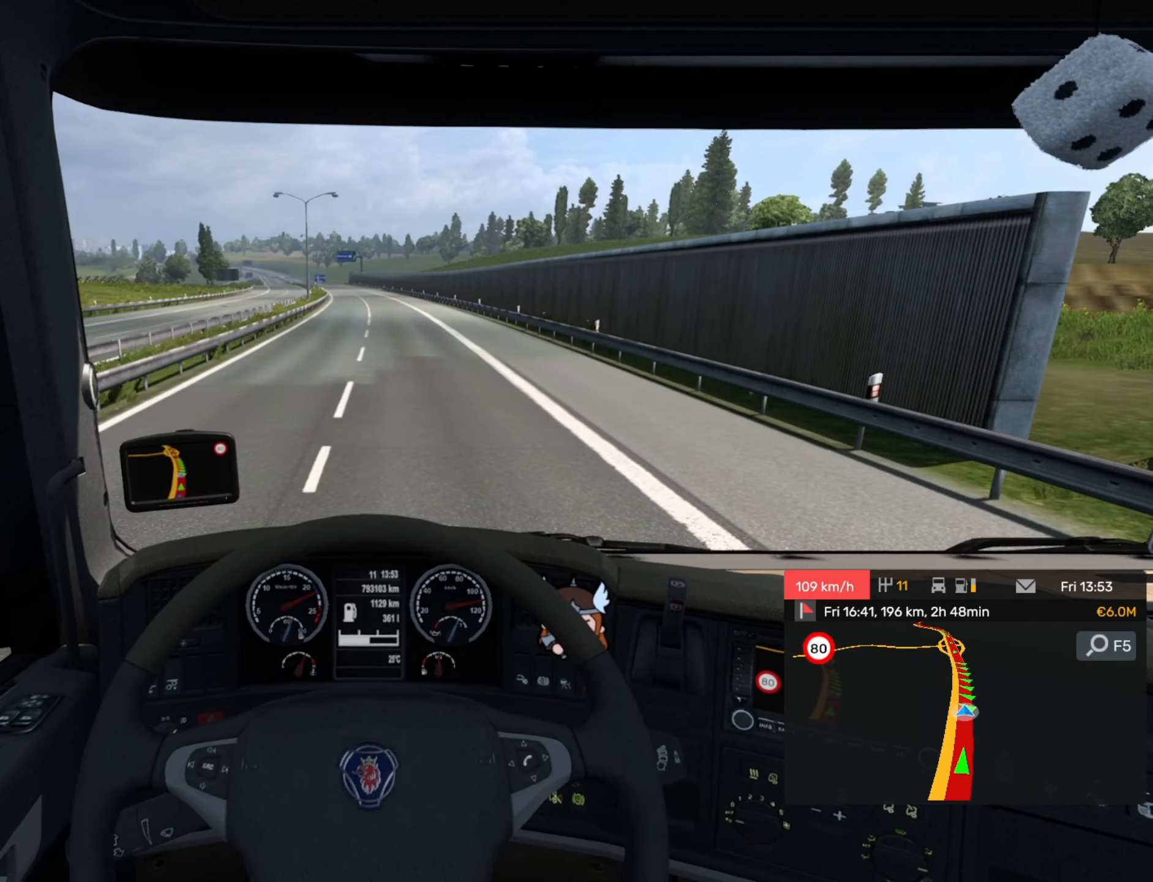
{"buttons": ["R2"], "left_stick": "center", "events": [[316, "L1", "down"], [466, "L1", "up"]]}
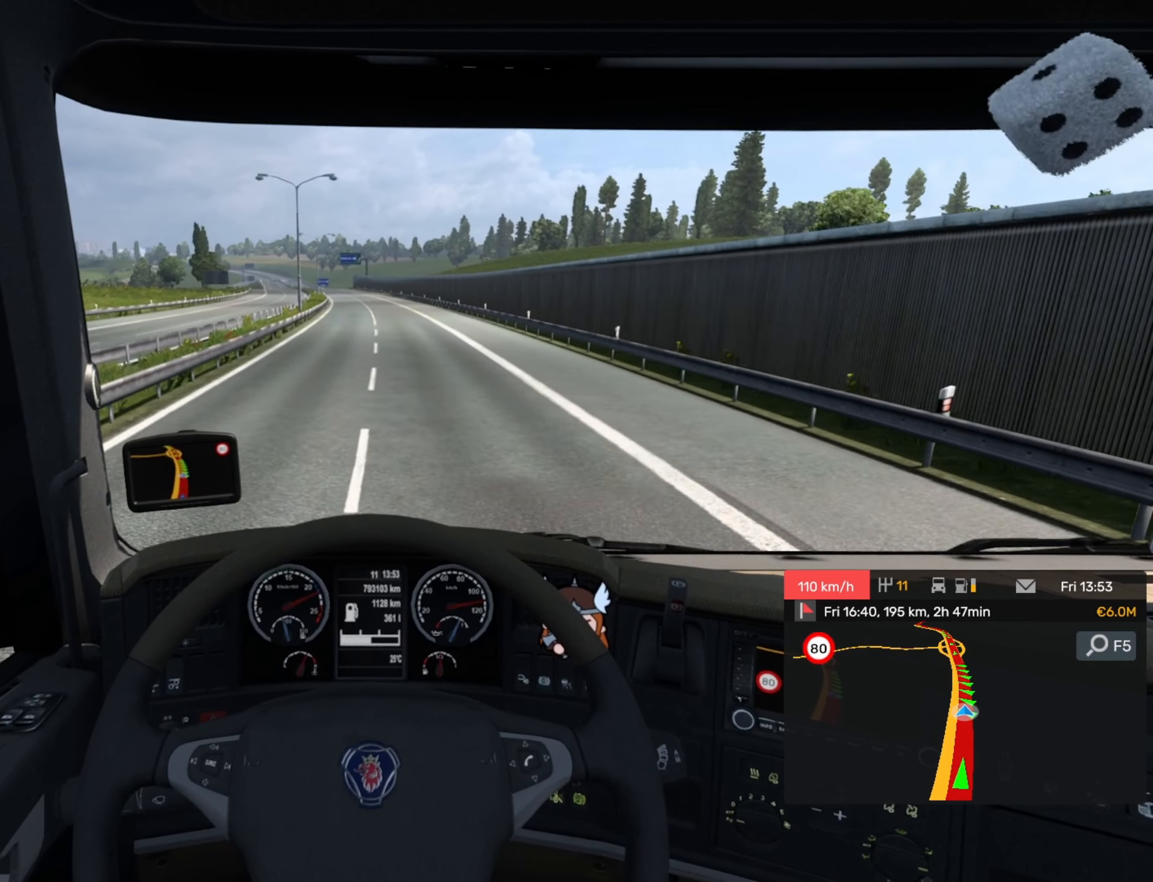
{"buttons": ["R2"], "left_stick": "center", "events": []}
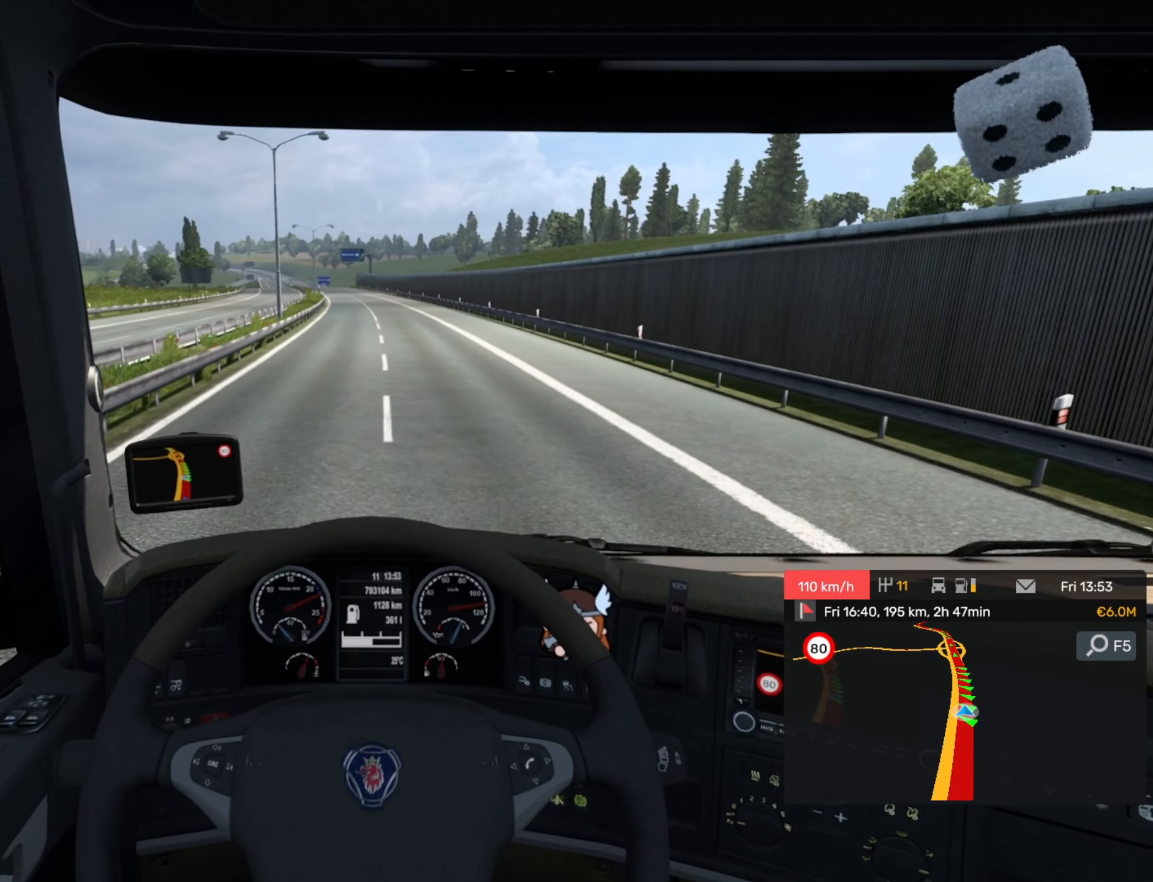
{"buttons": ["CROSS", "R2"], "left_stick": "center", "events": [[400, "CROSS", "down"]]}
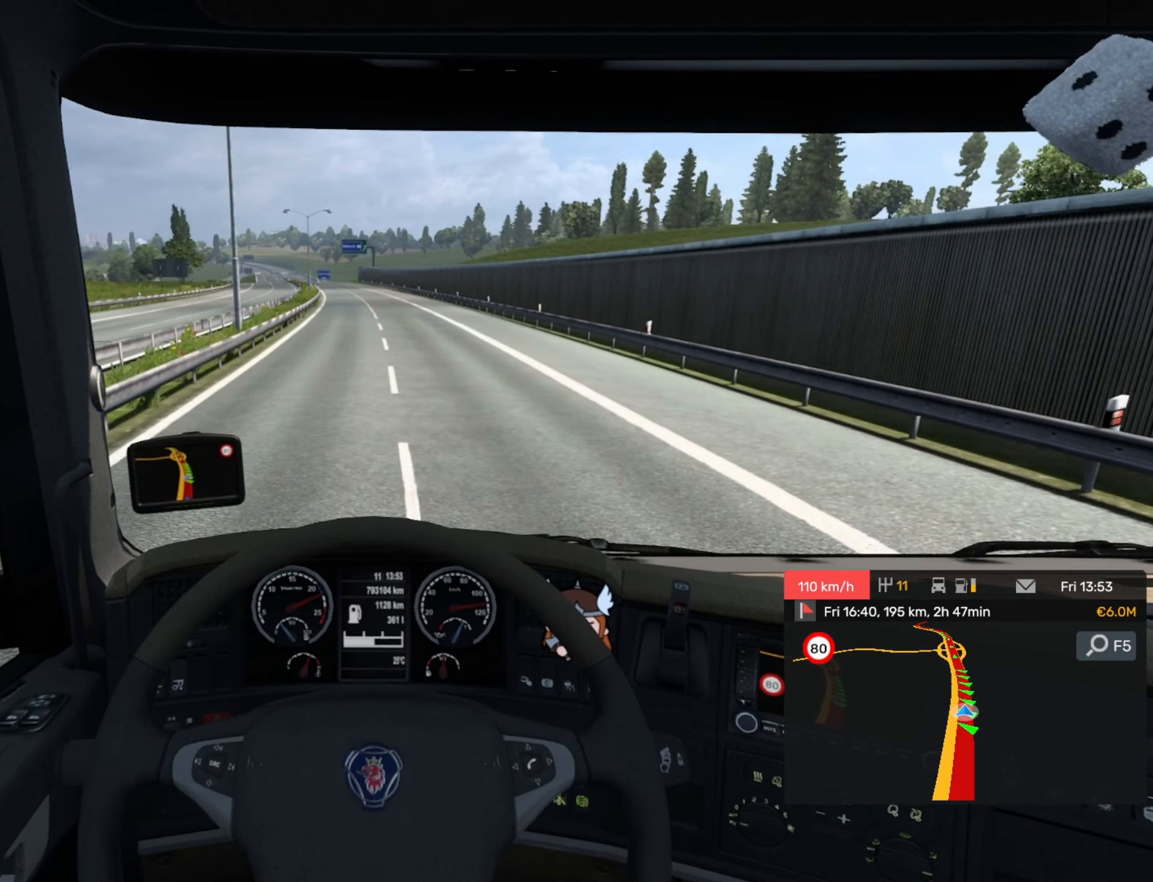
{"buttons": ["R2"], "left_stick": "left", "events": [[16, "CROSS", "up"], [466, "left_stick", "left"]]}
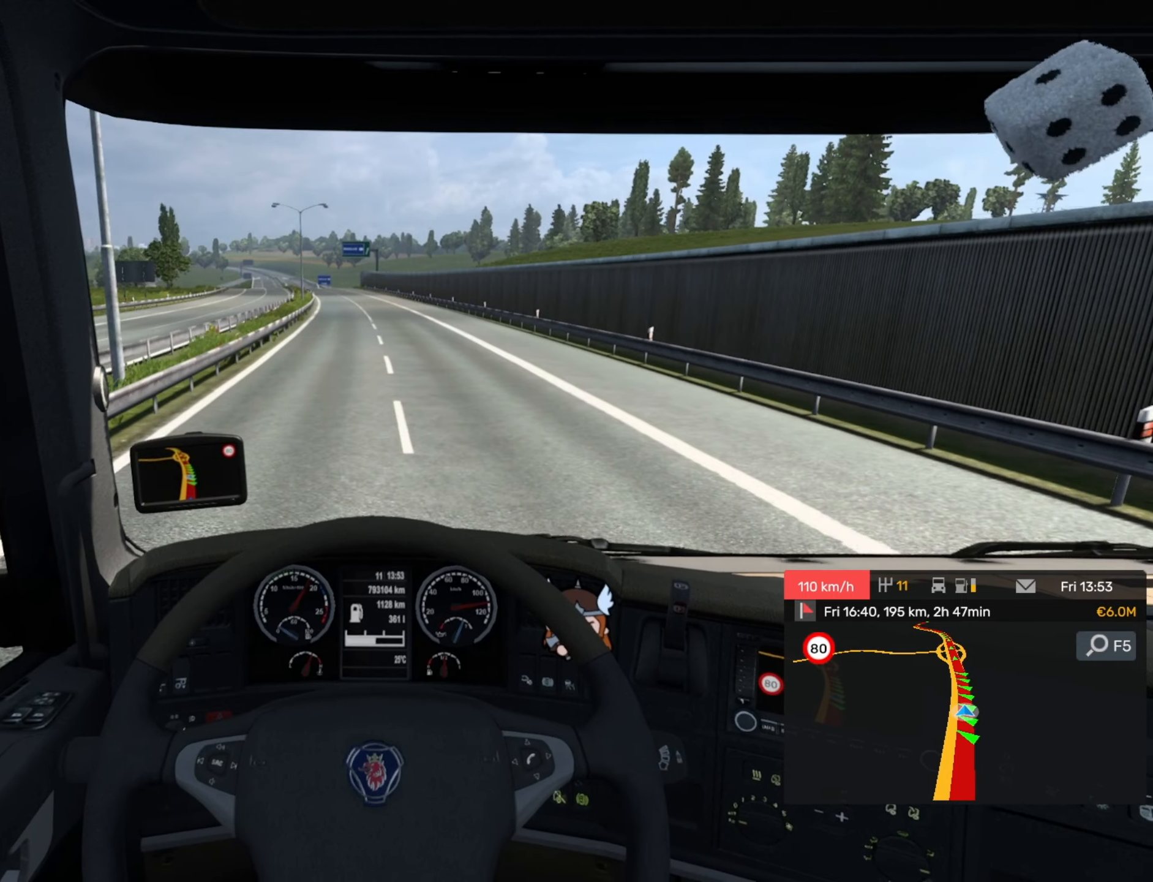
{"buttons": ["R2"], "left_stick": "center", "events": [[133, "left_stick", "center"]]}
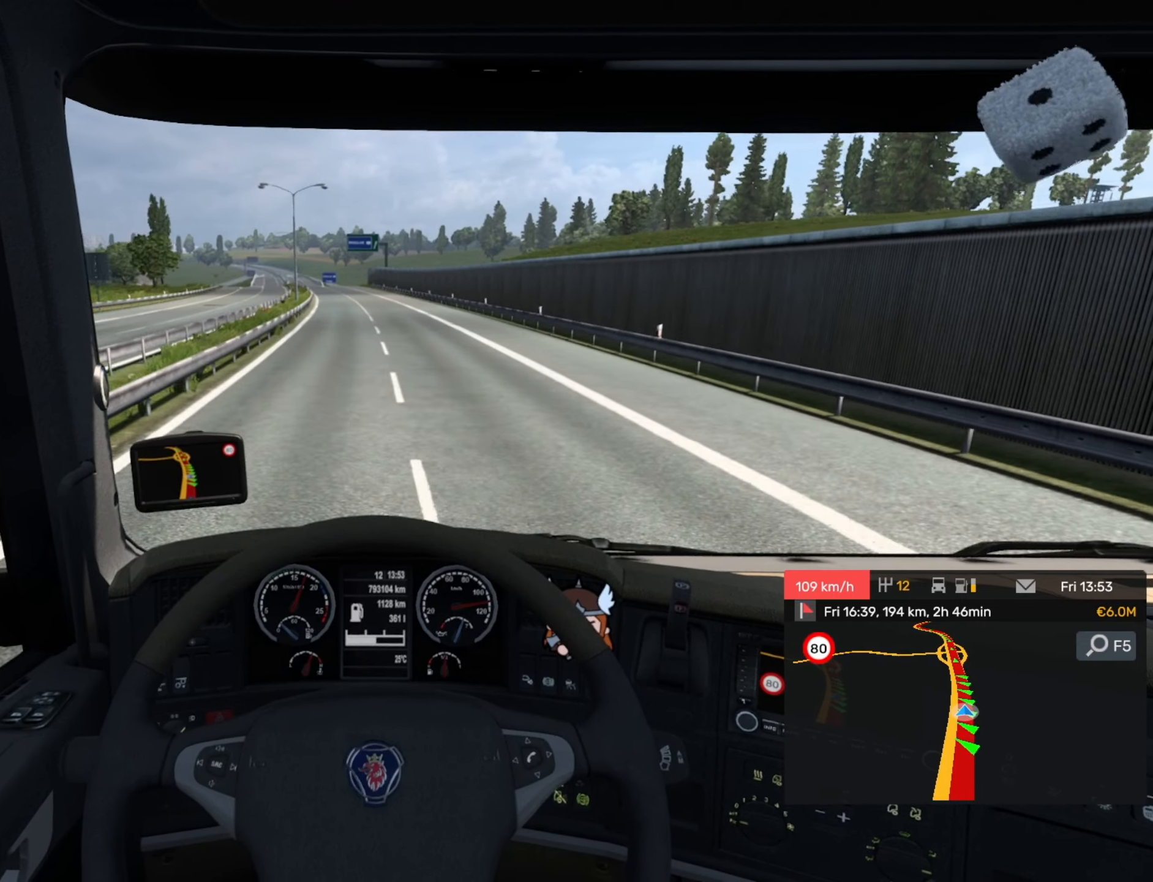
{"buttons": ["R2"], "left_stick": "center", "events": [[66, "left_stick", "left"], [383, "left_stick", "center"]]}
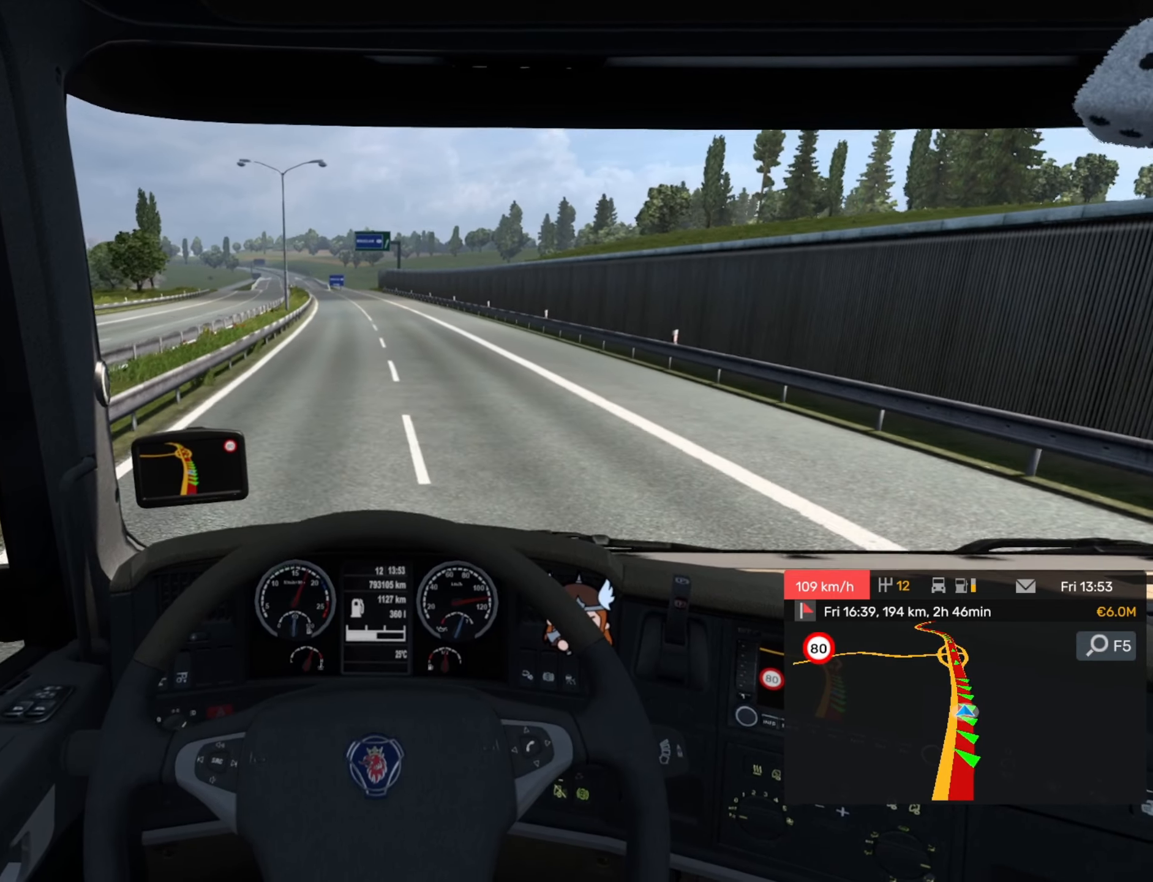
{"buttons": ["R2"], "left_stick": "center", "events": [[183, "left_stick", "left"], [466, "left_stick", "center"]]}
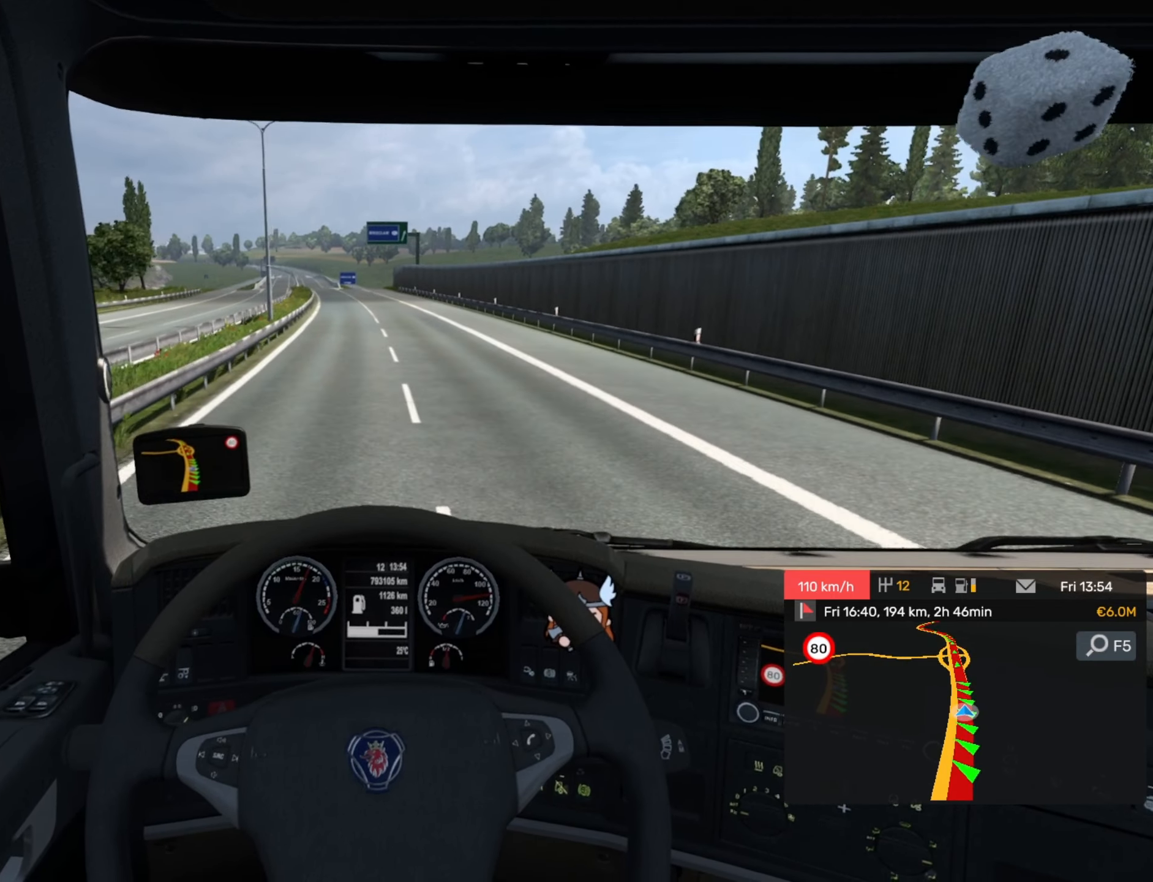
{"buttons": ["R2"], "left_stick": "center", "events": [[266, "left_stick", "left"], [383, "left_stick", "center"]]}
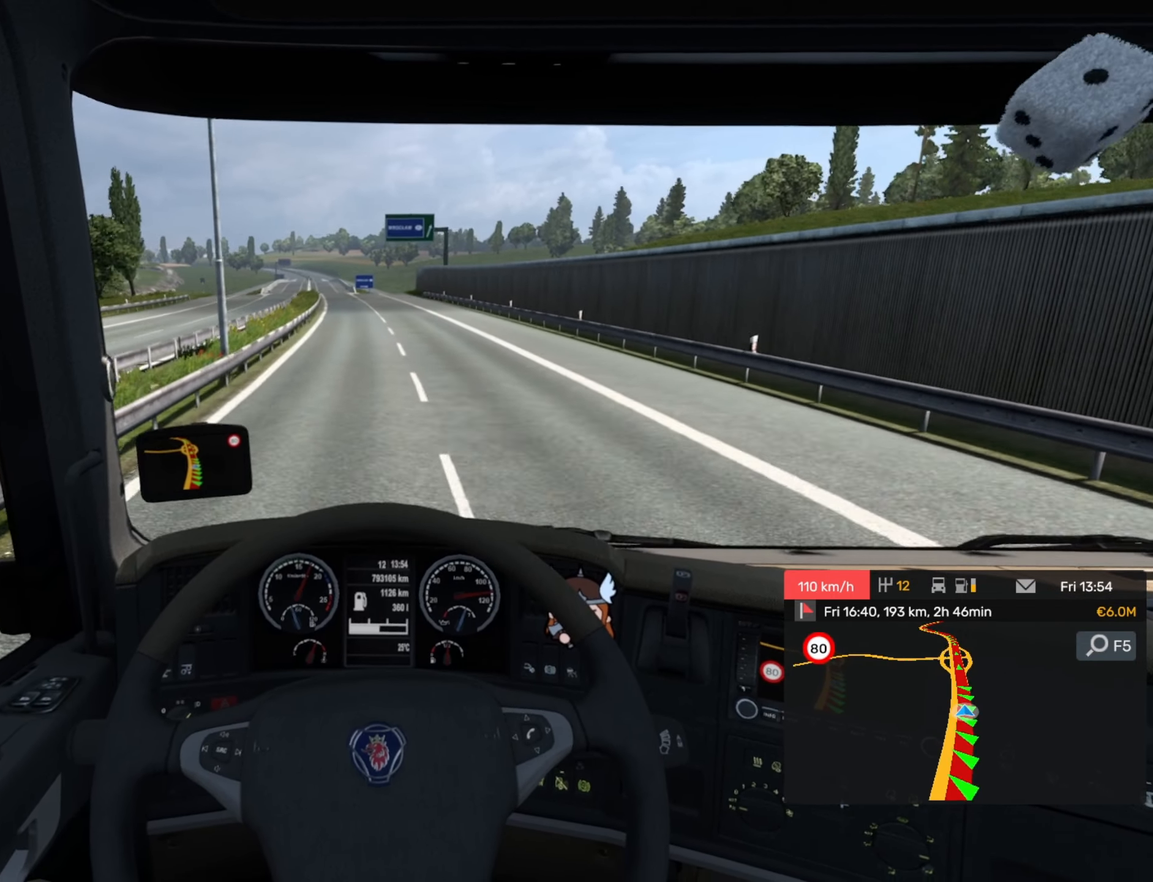
{"buttons": ["R2"], "left_stick": "center", "events": [[233, "left_stick", "left"], [383, "left_stick", "center"]]}
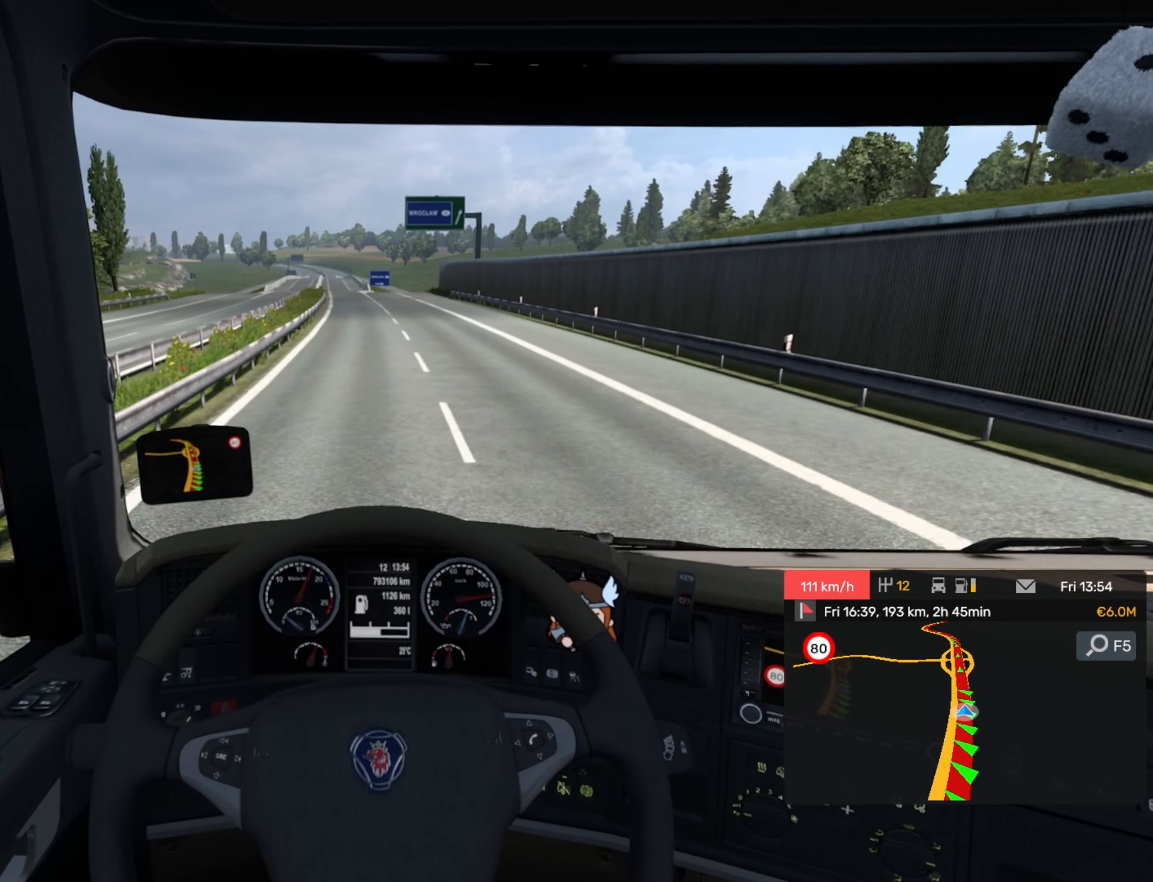
{"buttons": ["R2"], "left_stick": "center", "events": [[266, "left_stick", "left"], [416, "left_stick", "center"]]}
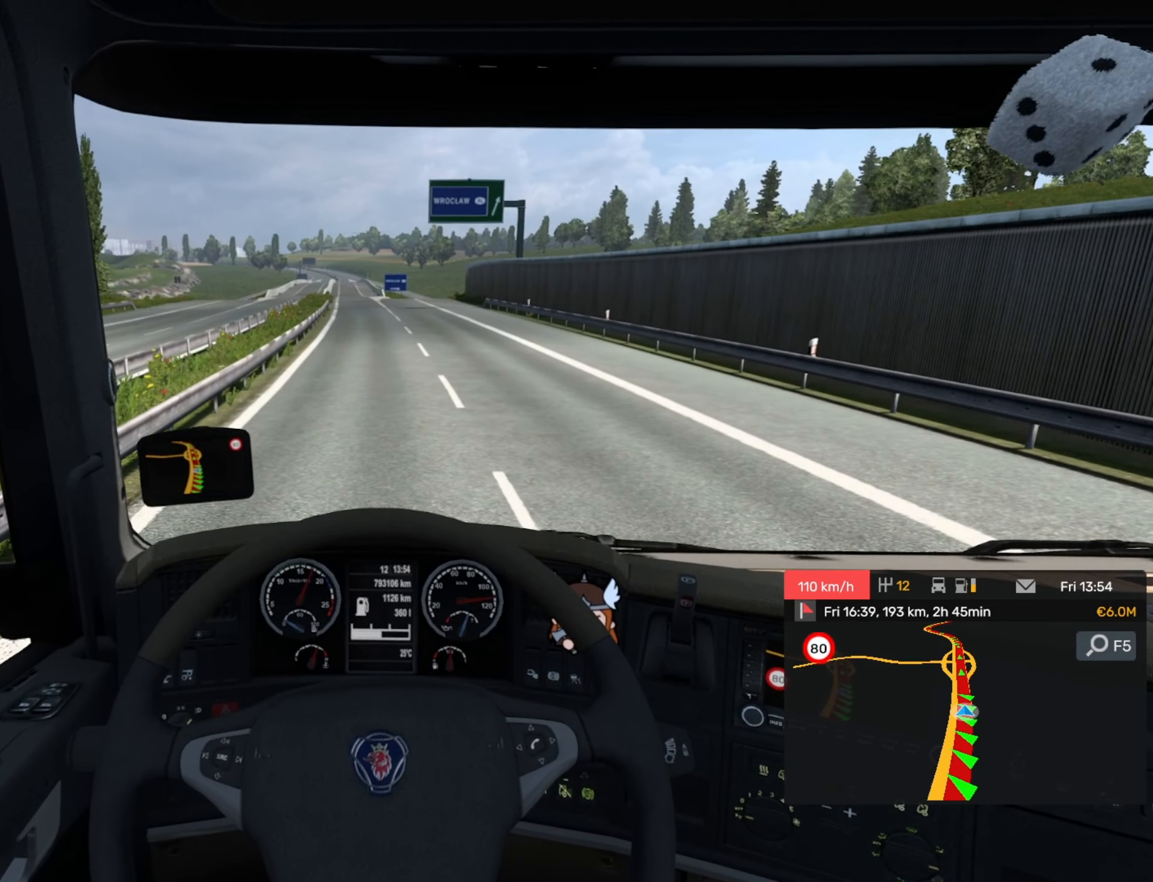
{"buttons": ["R2"], "left_stick": "left", "events": [[433, "left_stick", "left"]]}
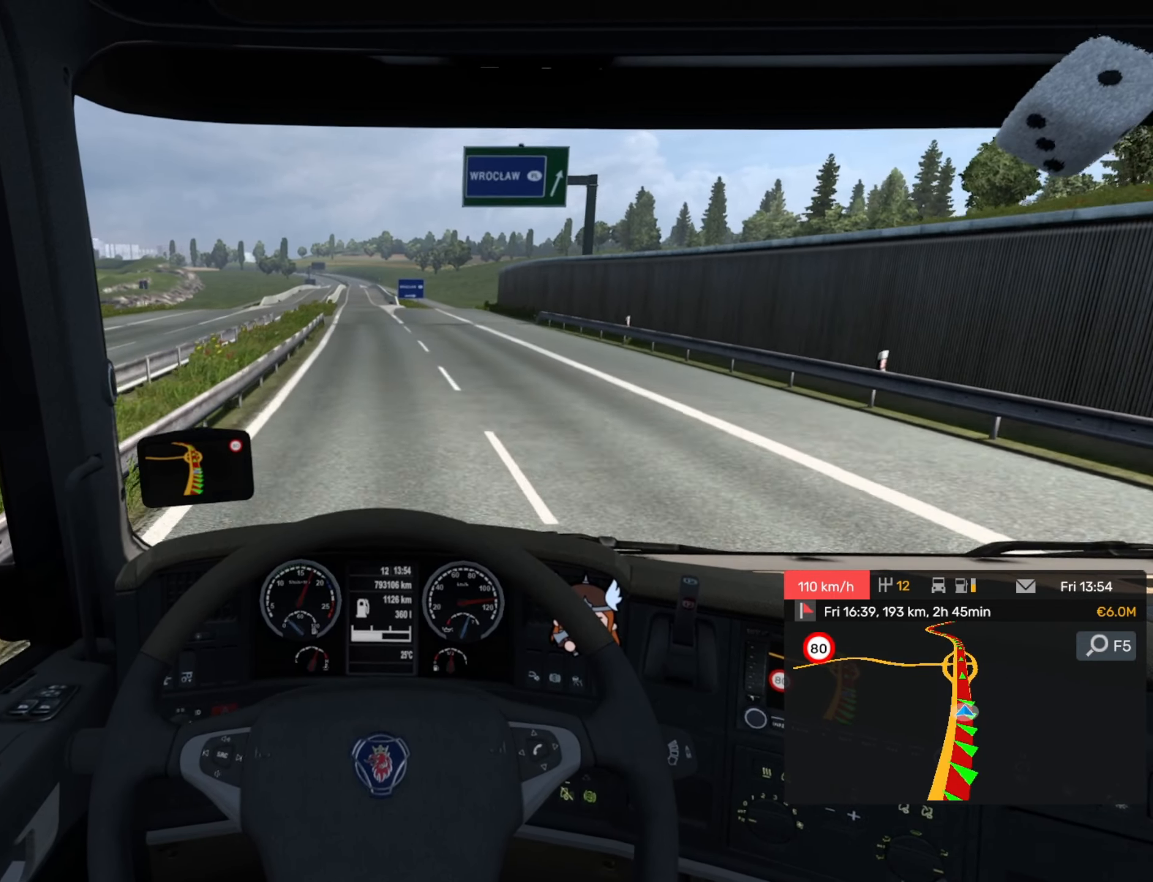
{"buttons": ["R2"], "left_stick": "center", "events": [[200, "left_stick", "center"]]}
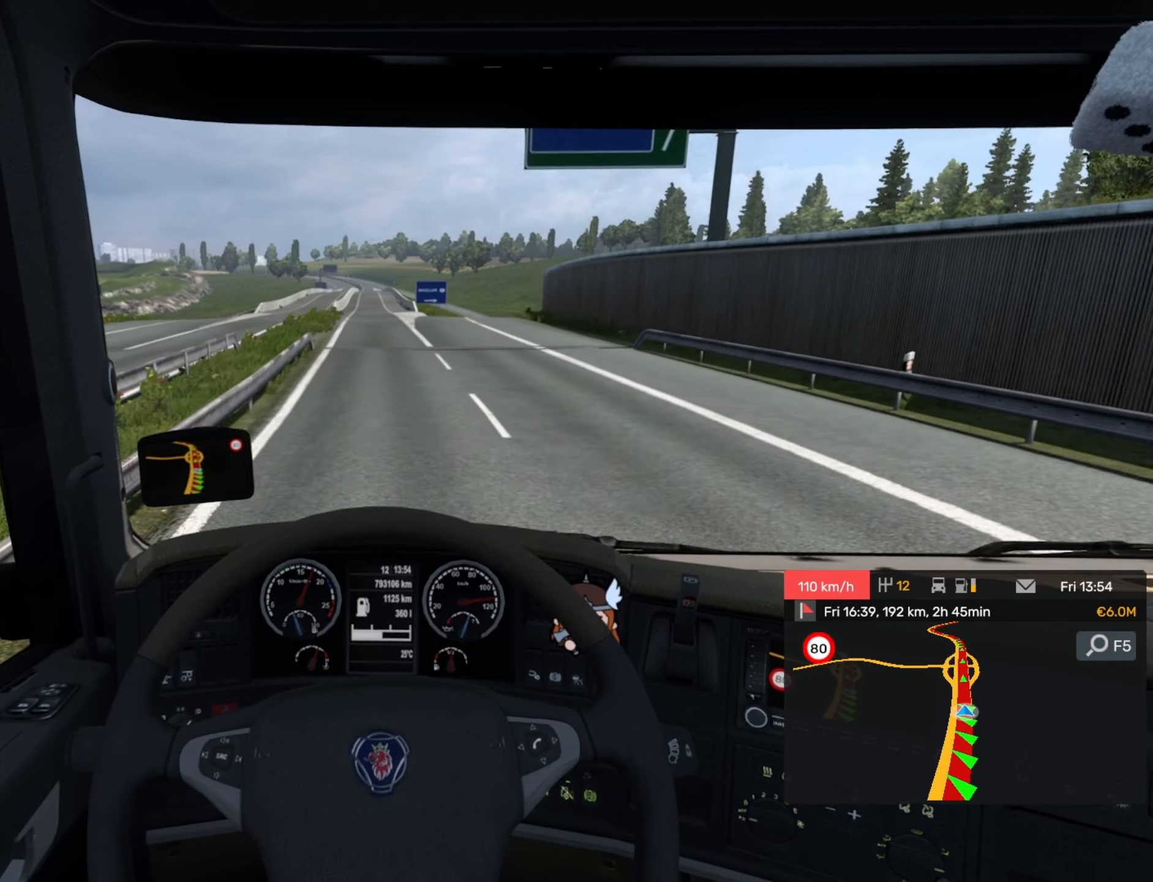
{"buttons": ["R2"], "left_stick": "right", "events": [[500, "left_stick", "right"]]}
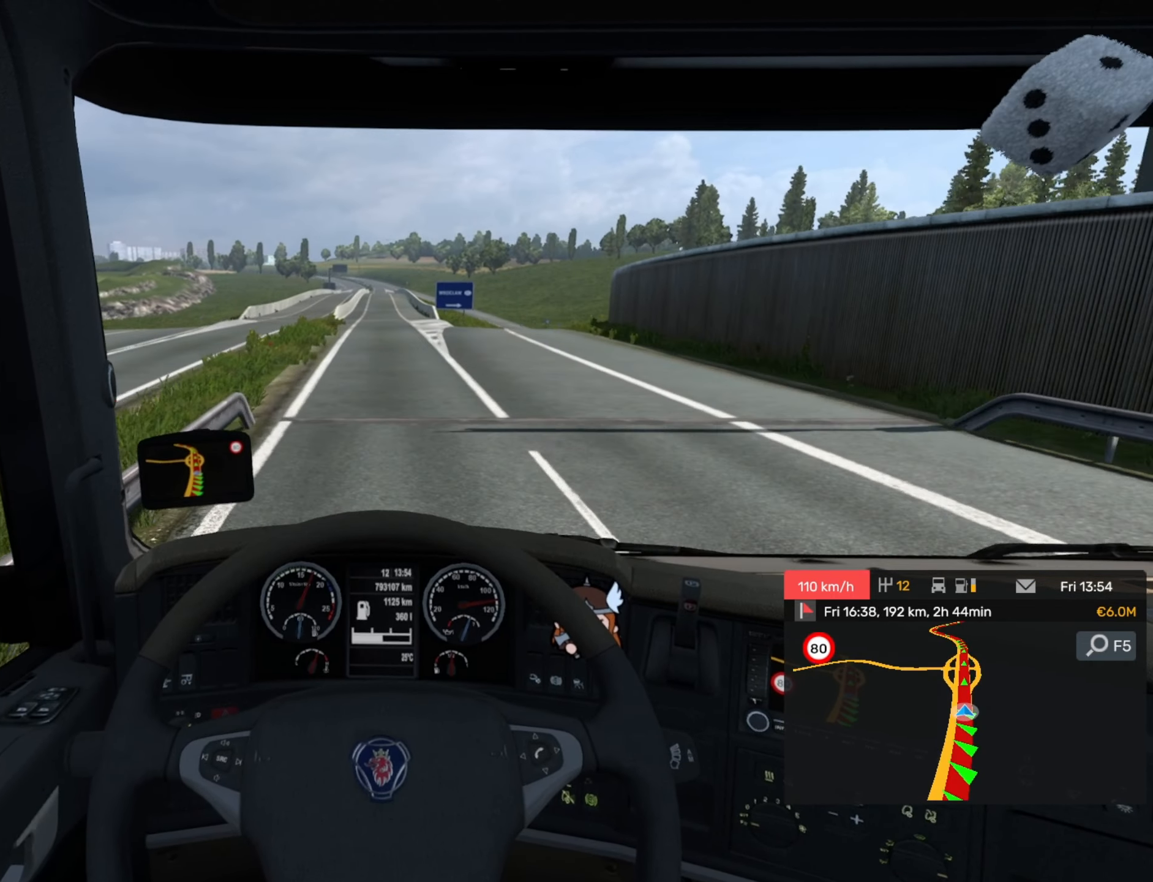
{"buttons": ["R2"], "left_stick": "center", "events": [[150, "left_stick", "center"]]}
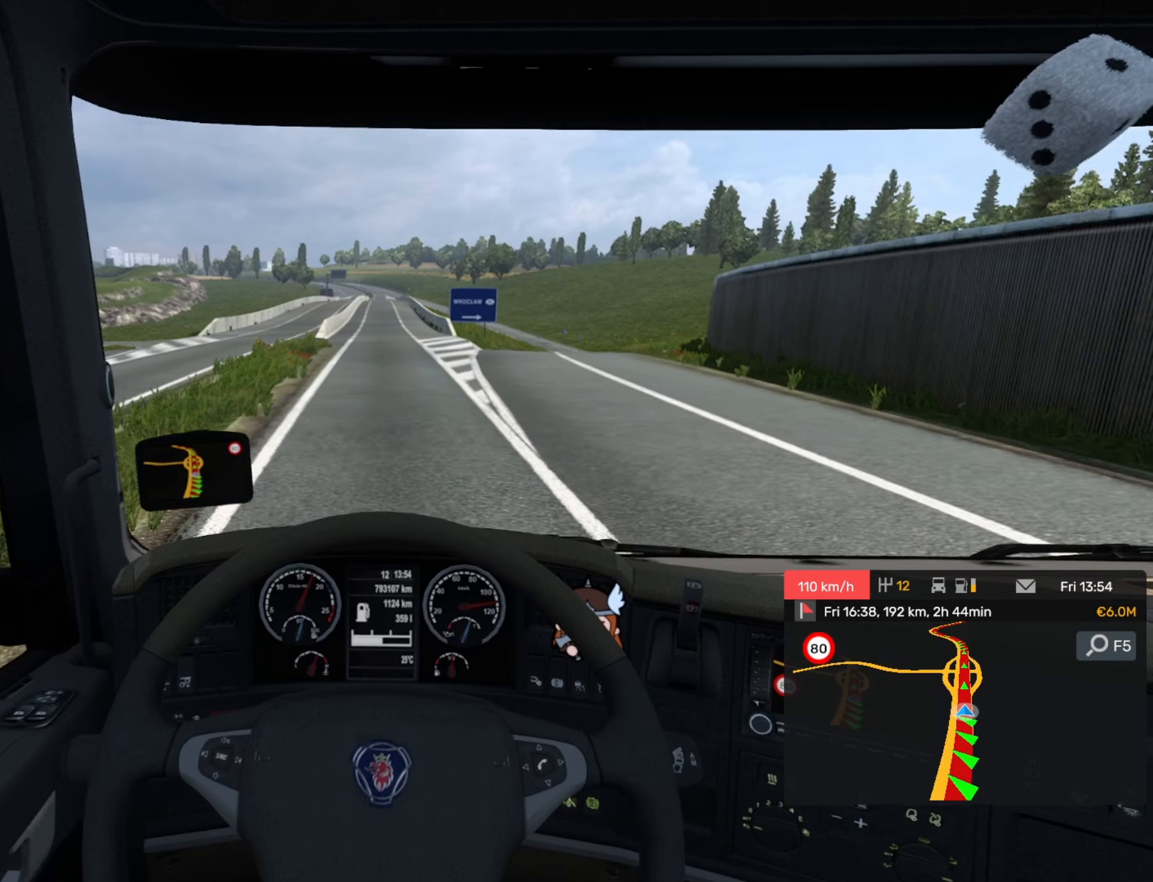
{"buttons": ["R2"], "left_stick": "center", "events": []}
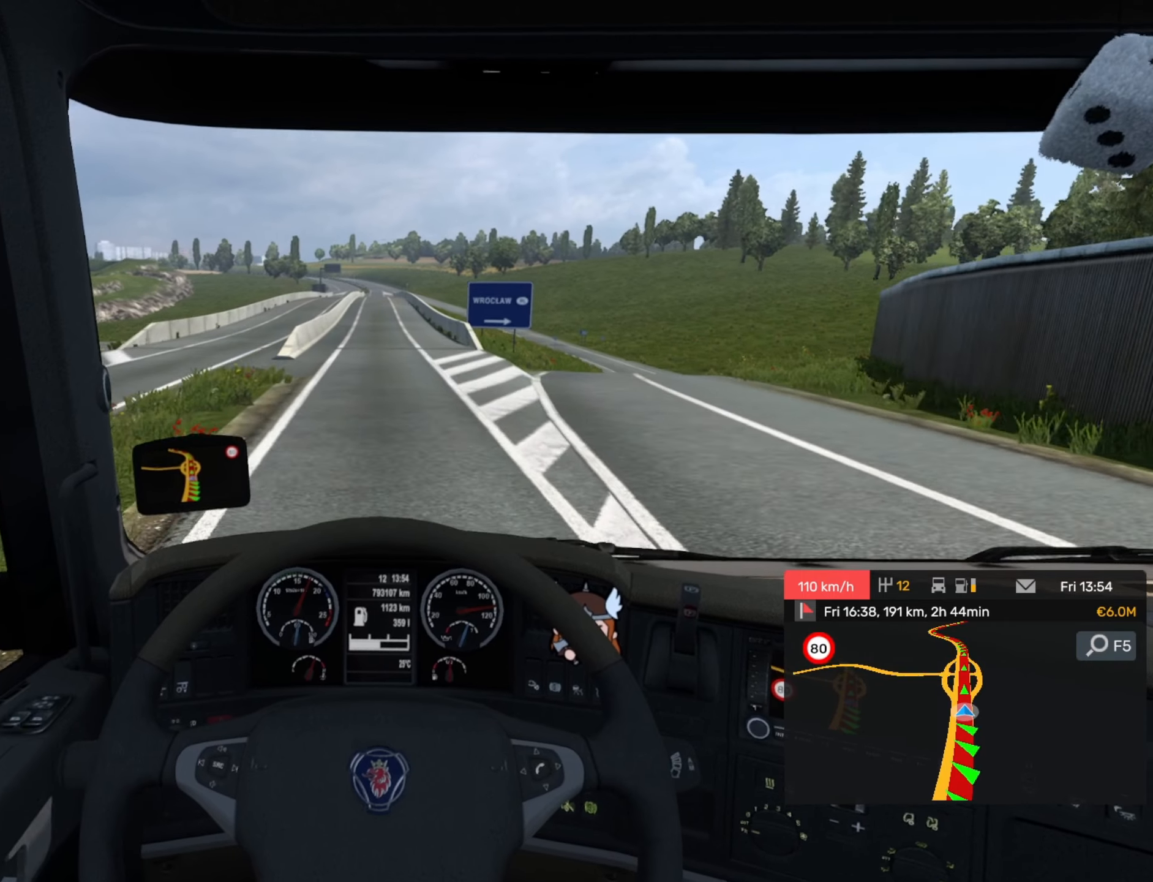
{"buttons": ["R2"], "left_stick": "center", "events": []}
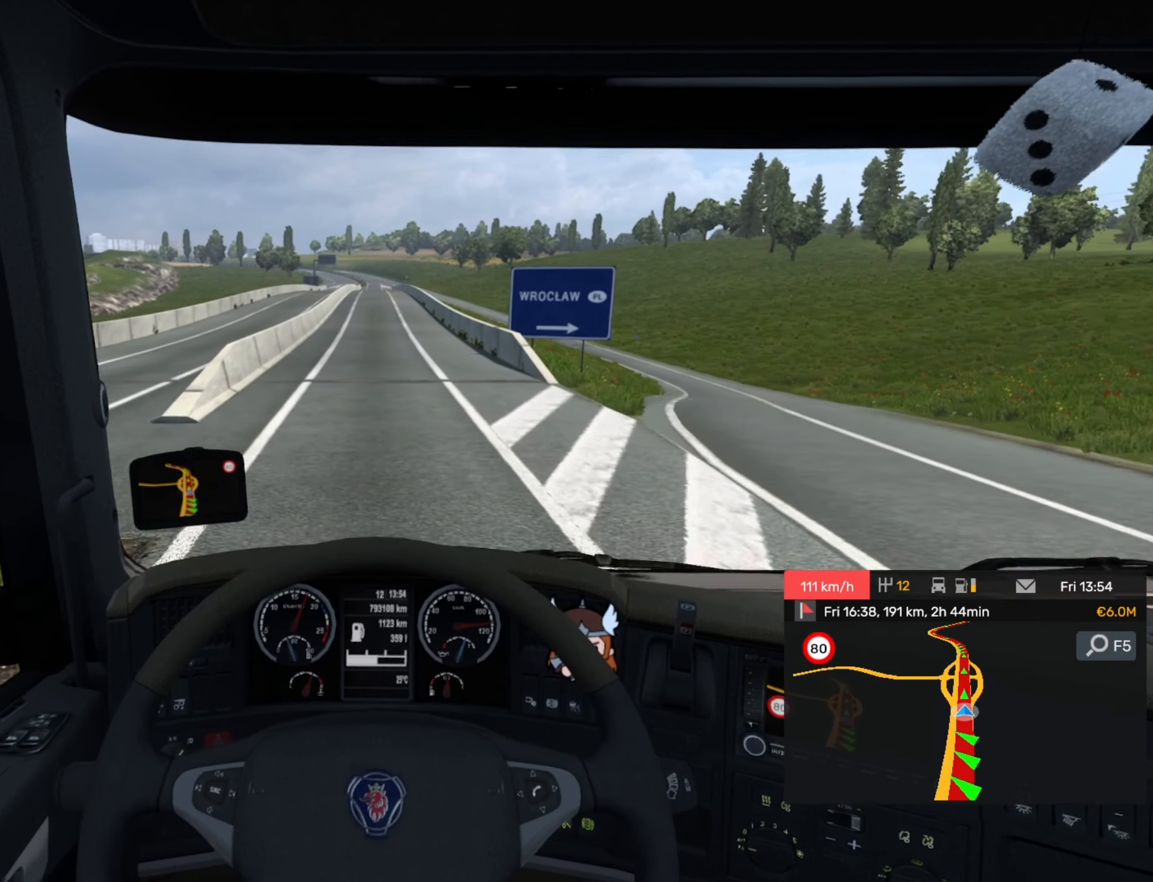
{"buttons": ["R2"], "left_stick": "center", "events": []}
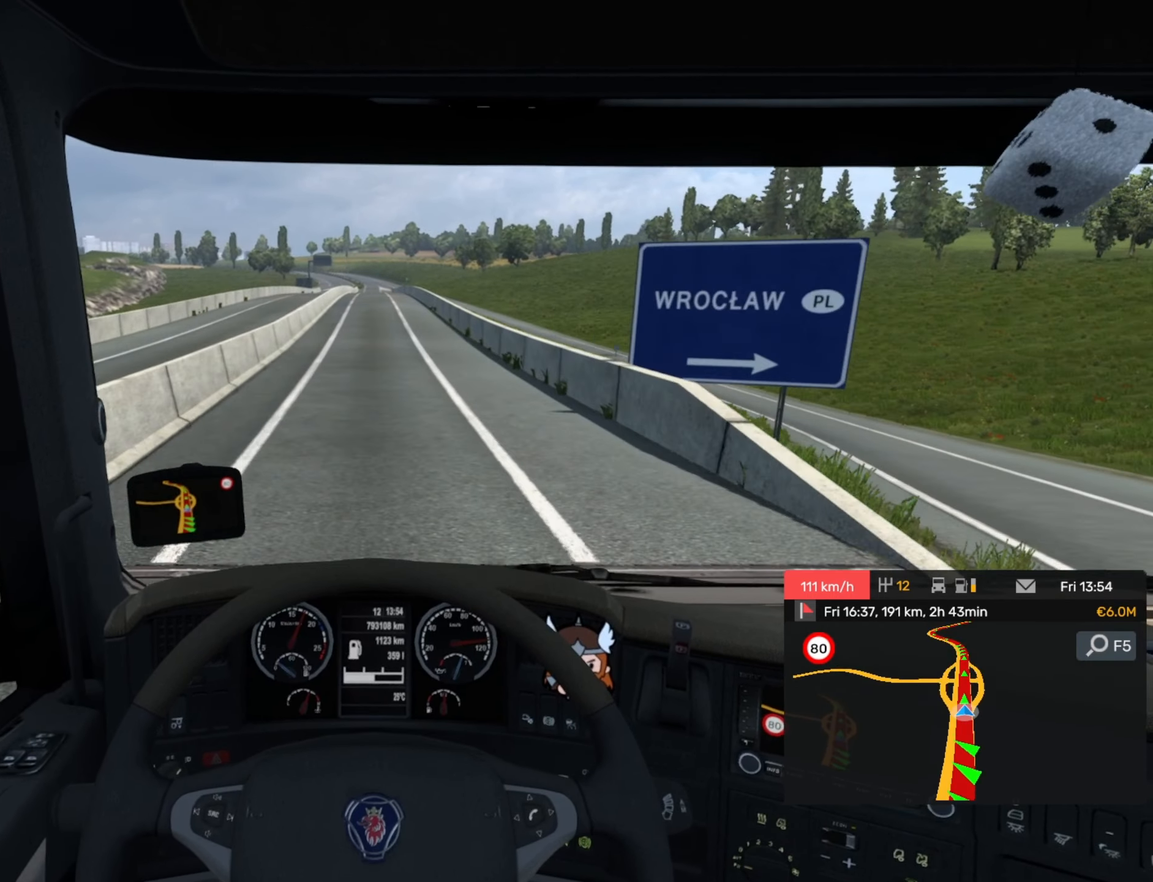
{"buttons": ["R2"], "left_stick": "center", "events": []}
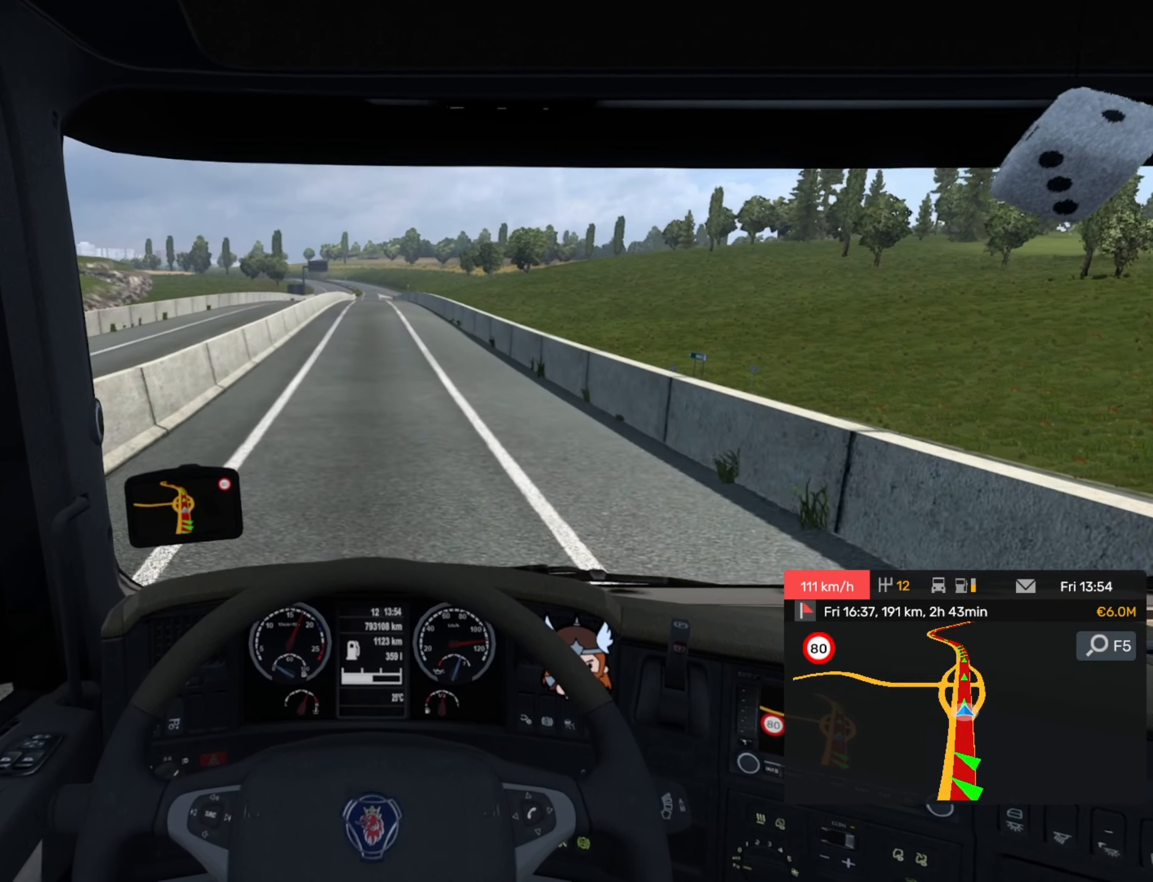
{"buttons": ["R2"], "left_stick": "center", "events": []}
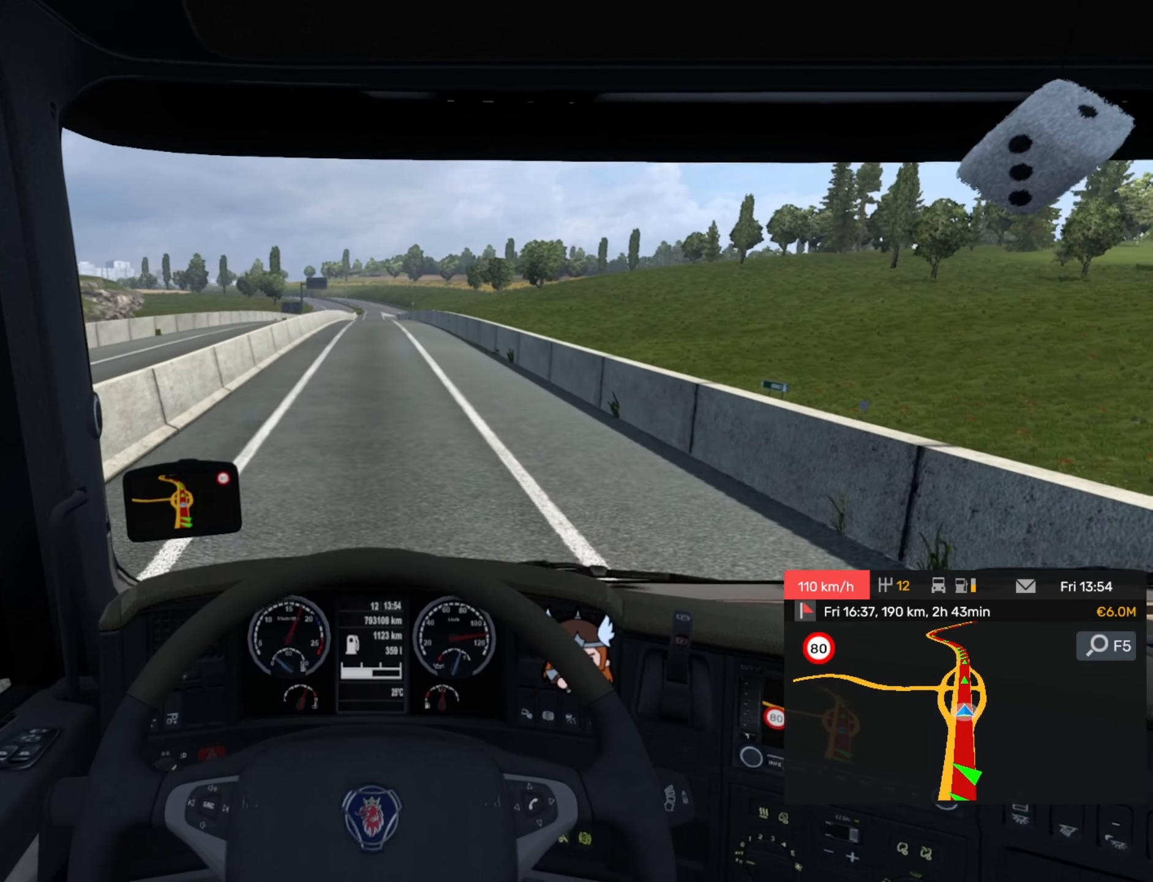
{"buttons": ["R2"], "left_stick": "center", "events": []}
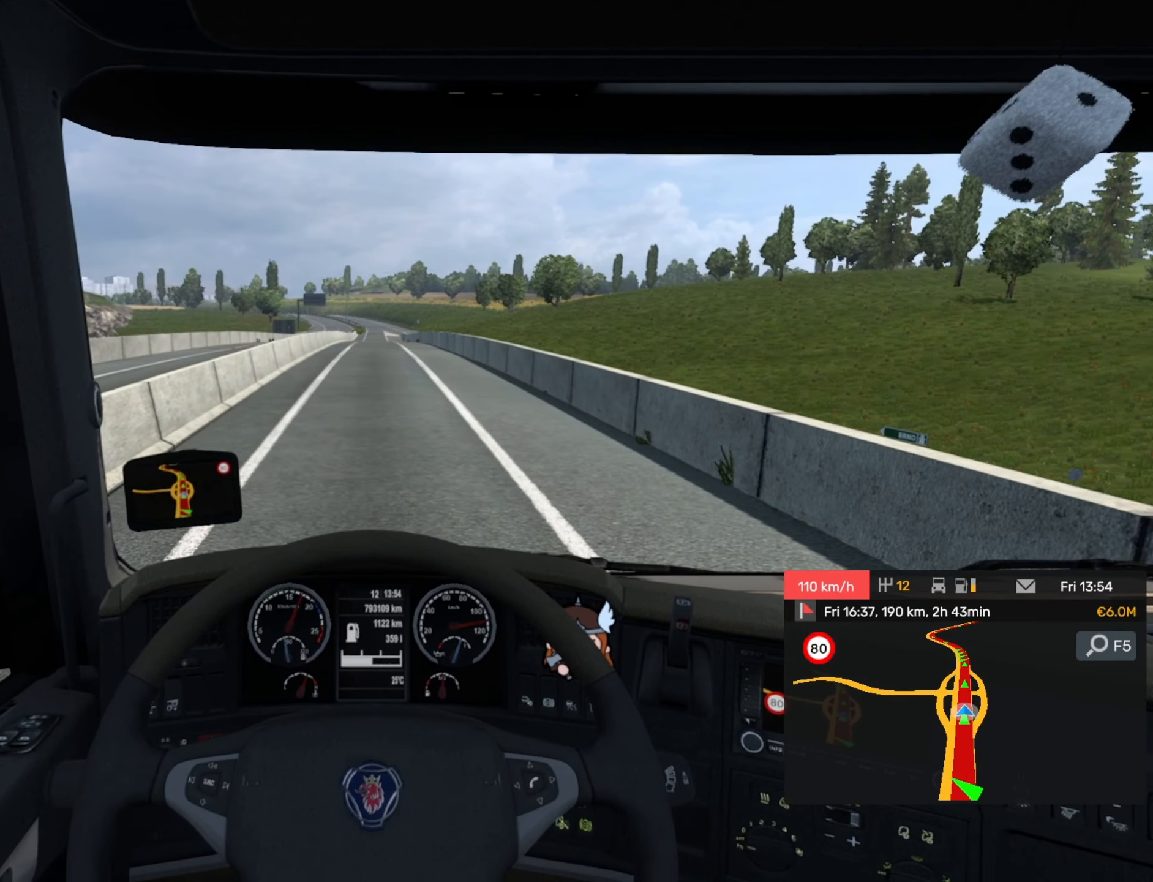
{"buttons": ["R2"], "left_stick": "right", "events": [[434, "left_stick", "right"]]}
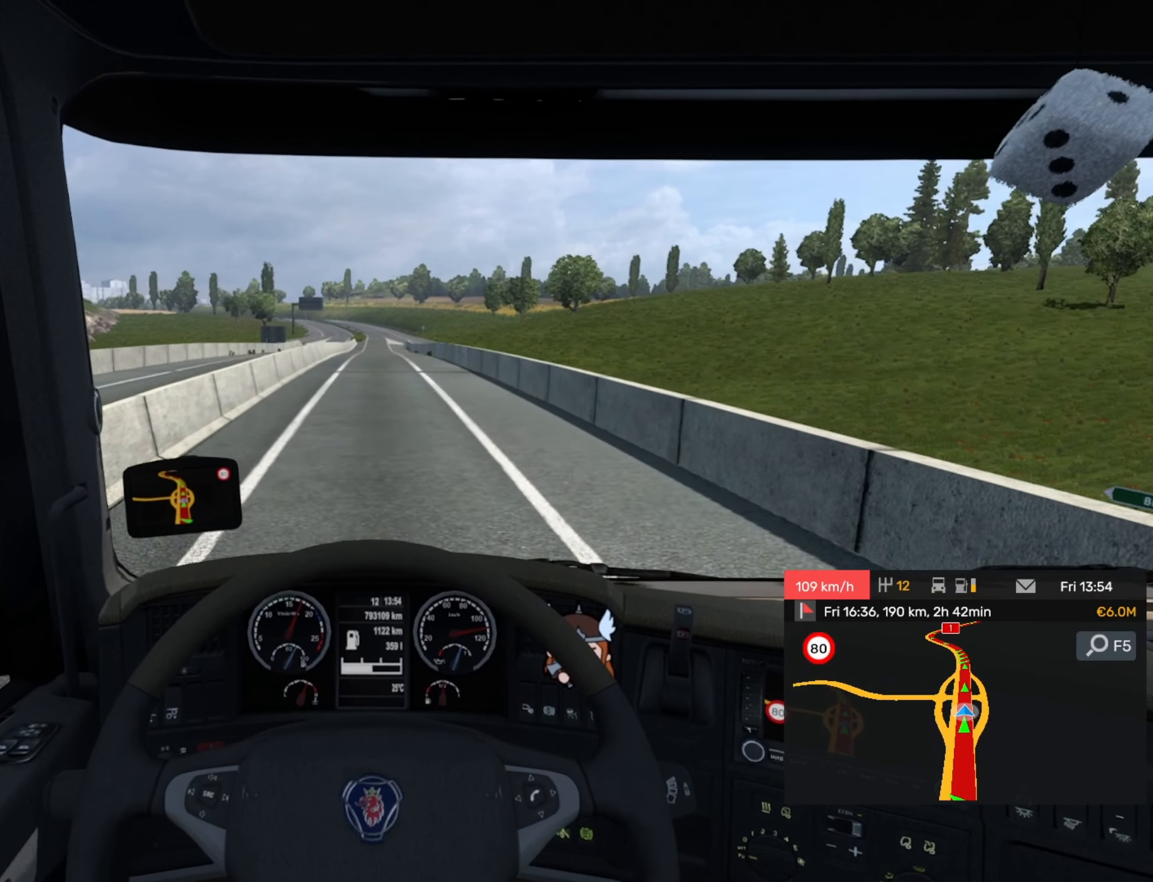
{"buttons": ["R2"], "left_stick": "center", "events": [[34, "left_stick", "center"]]}
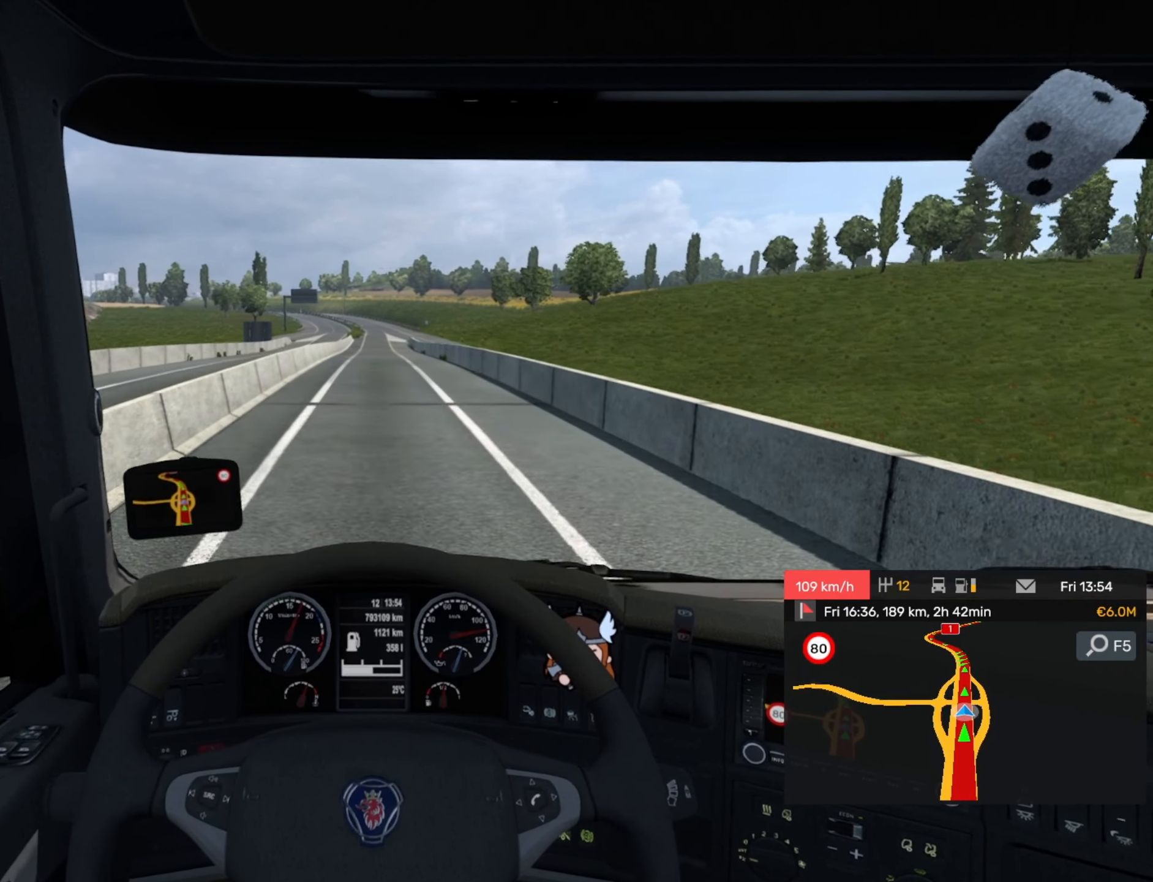
{"buttons": ["R2"], "left_stick": "center", "events": []}
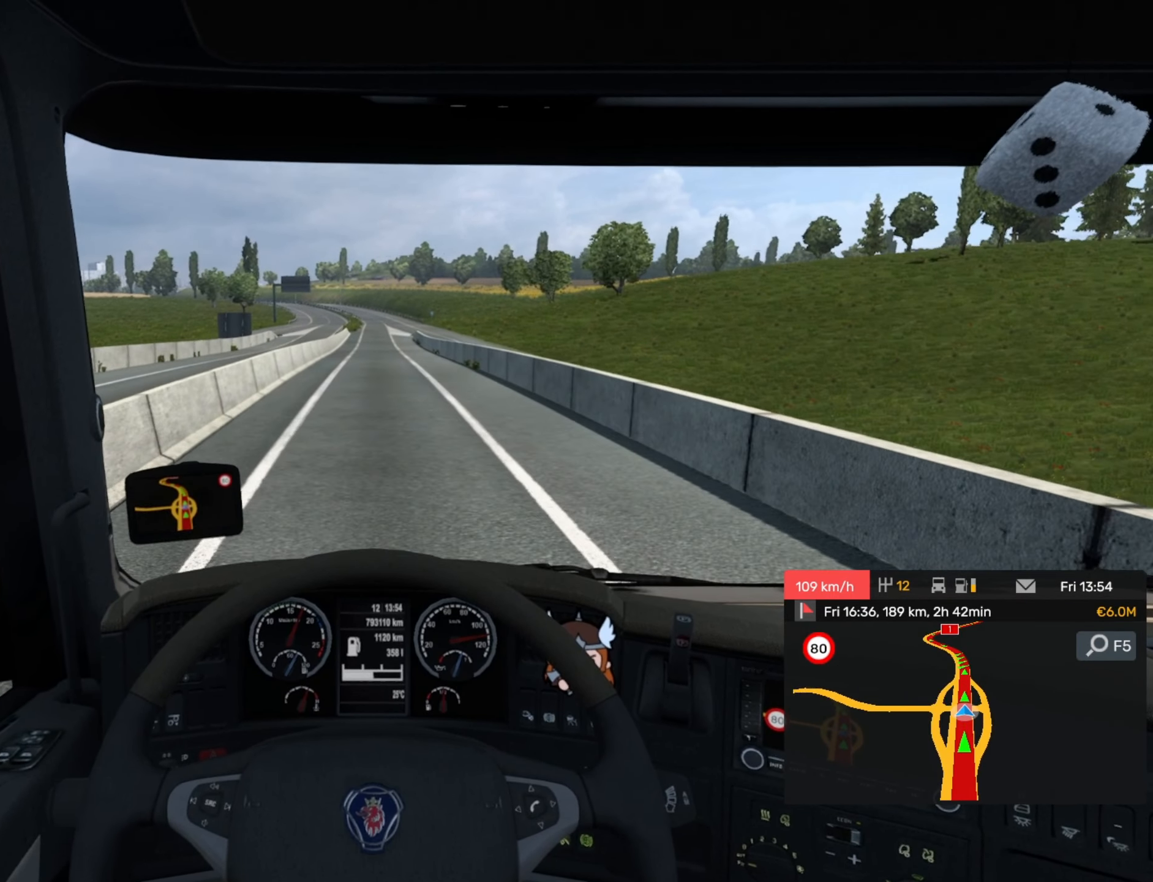
{"buttons": ["R2"], "left_stick": "center", "events": []}